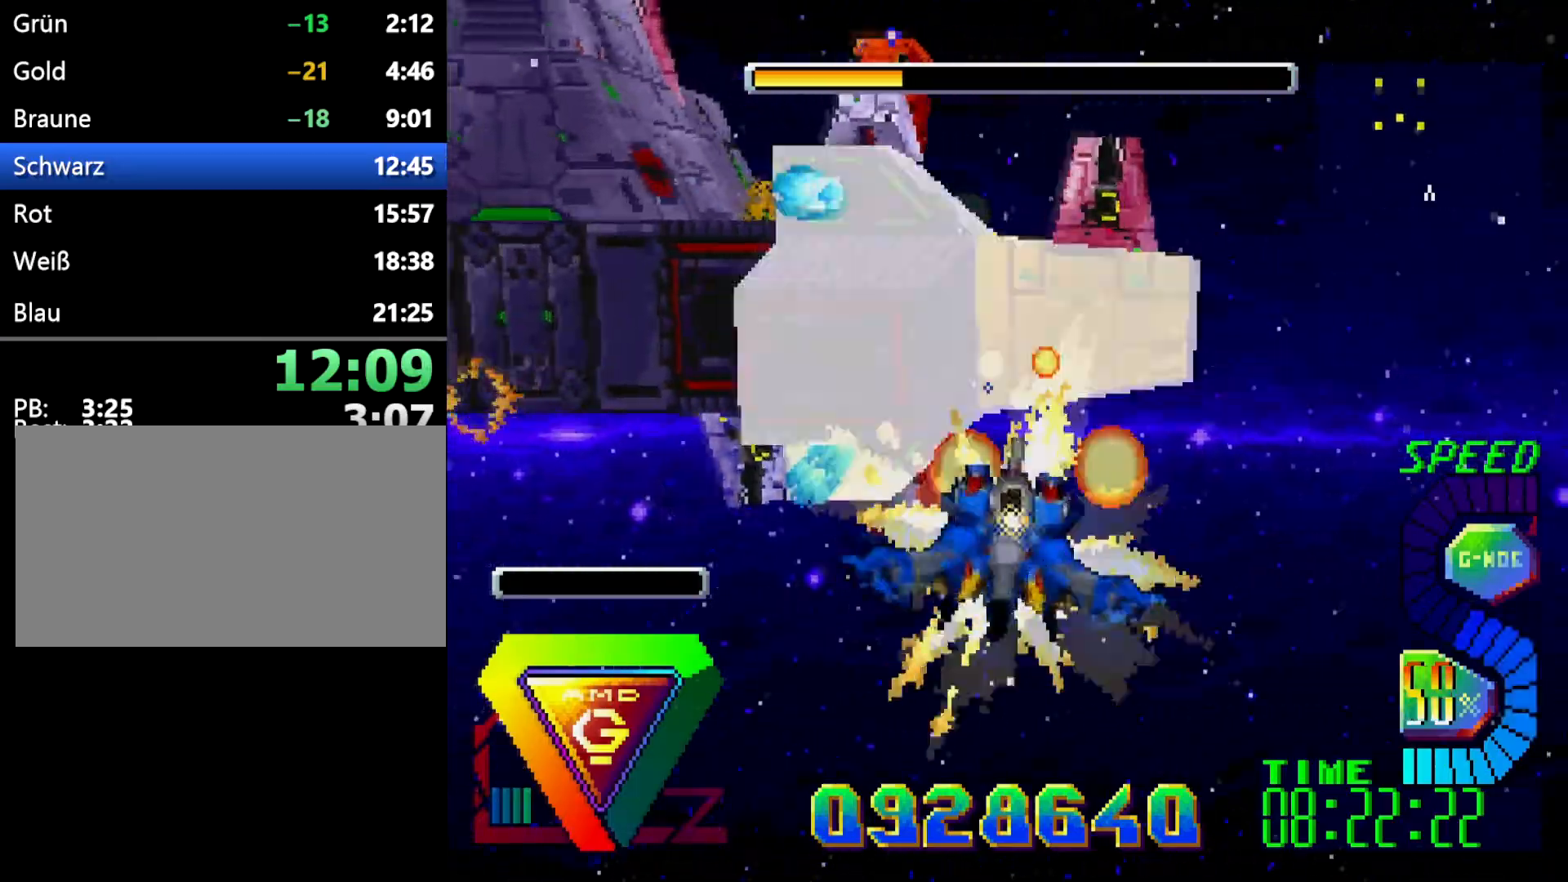
Gameplay with a controller (Xbox layout); each line is a JSON object with the inputs held at the frame after it. "events" lists button and stick changes between this image and that frame as [ms after this image, input, new state], when the widget could be followed in between. Not read: B L2 L3 R2 R3.
{"buttons": [], "events": [[150, "DPAD_LEFT", "up"]]}
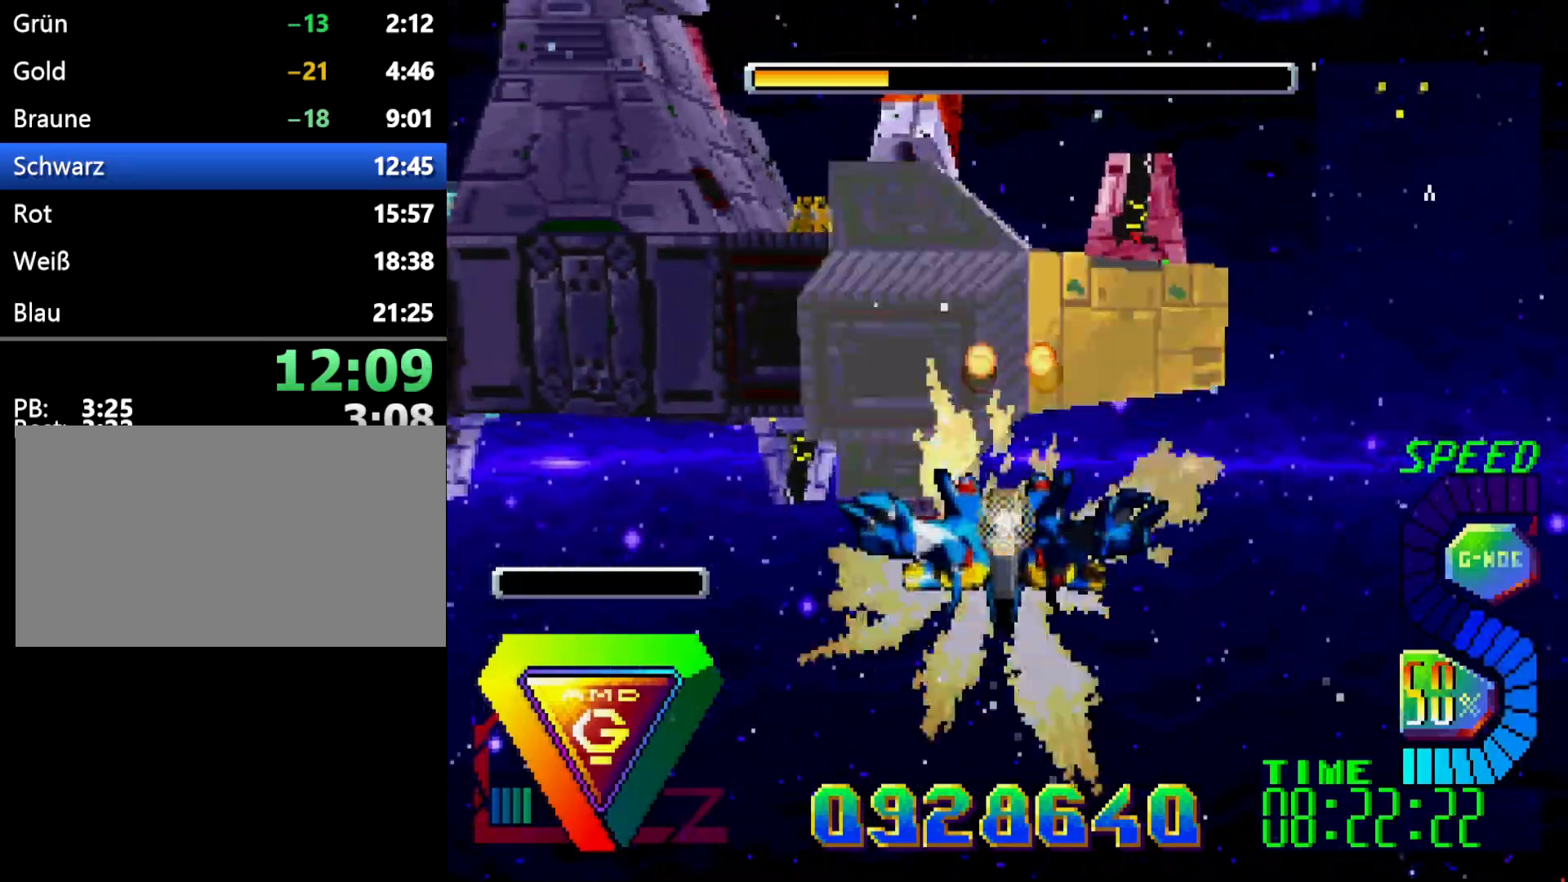
{"buttons": [], "events": []}
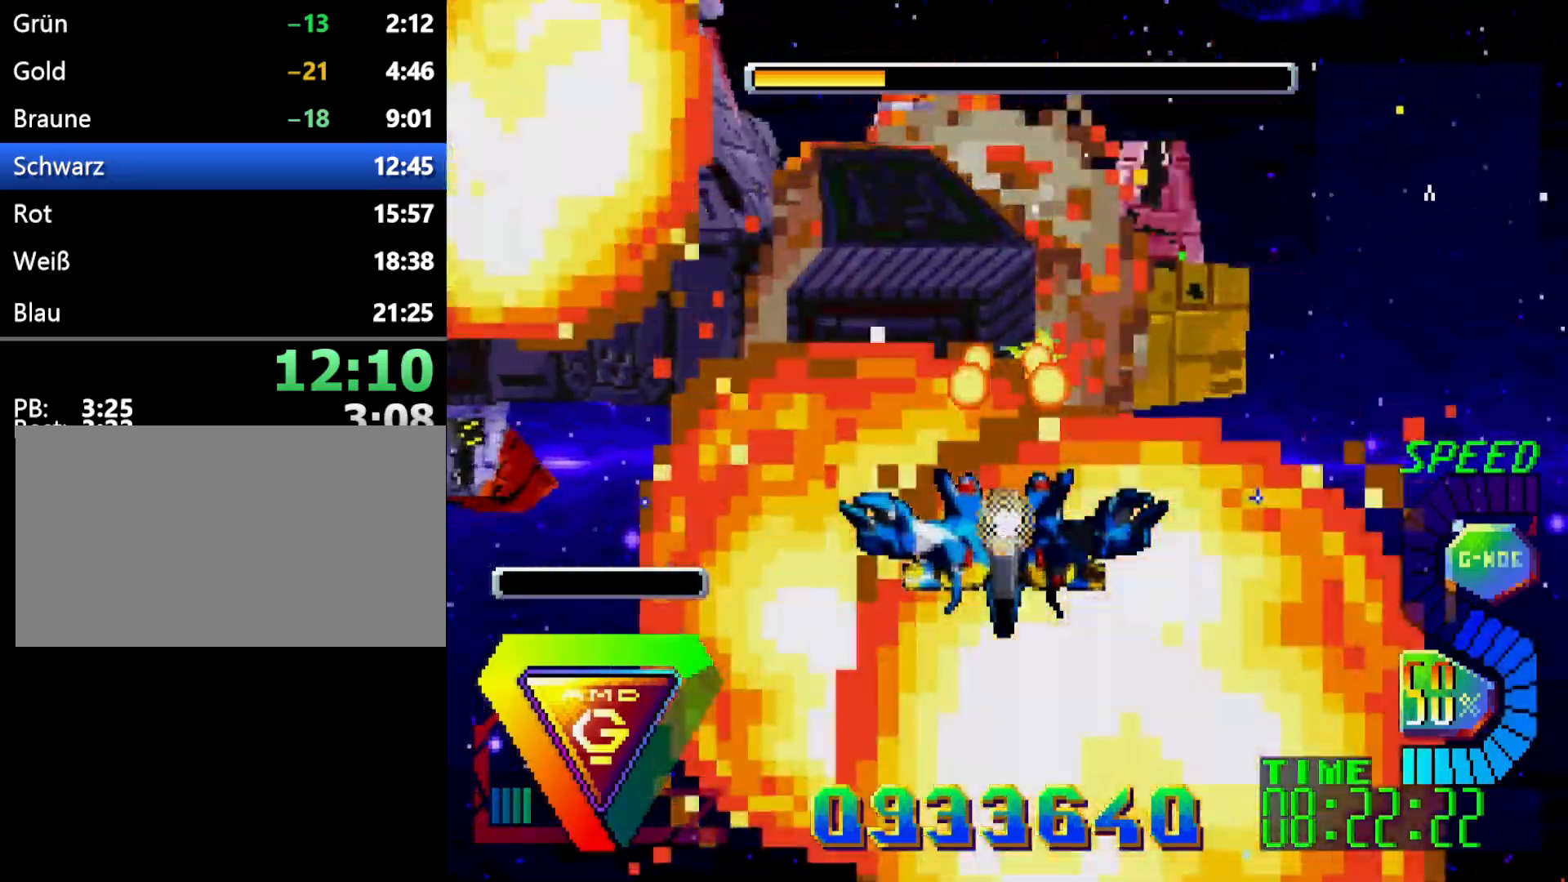
{"buttons": [], "events": [[100, "DPAD_LEFT", "down"], [300, "L1", "down"], [483, "L1", "up"], [500, "DPAD_LEFT", "up"]]}
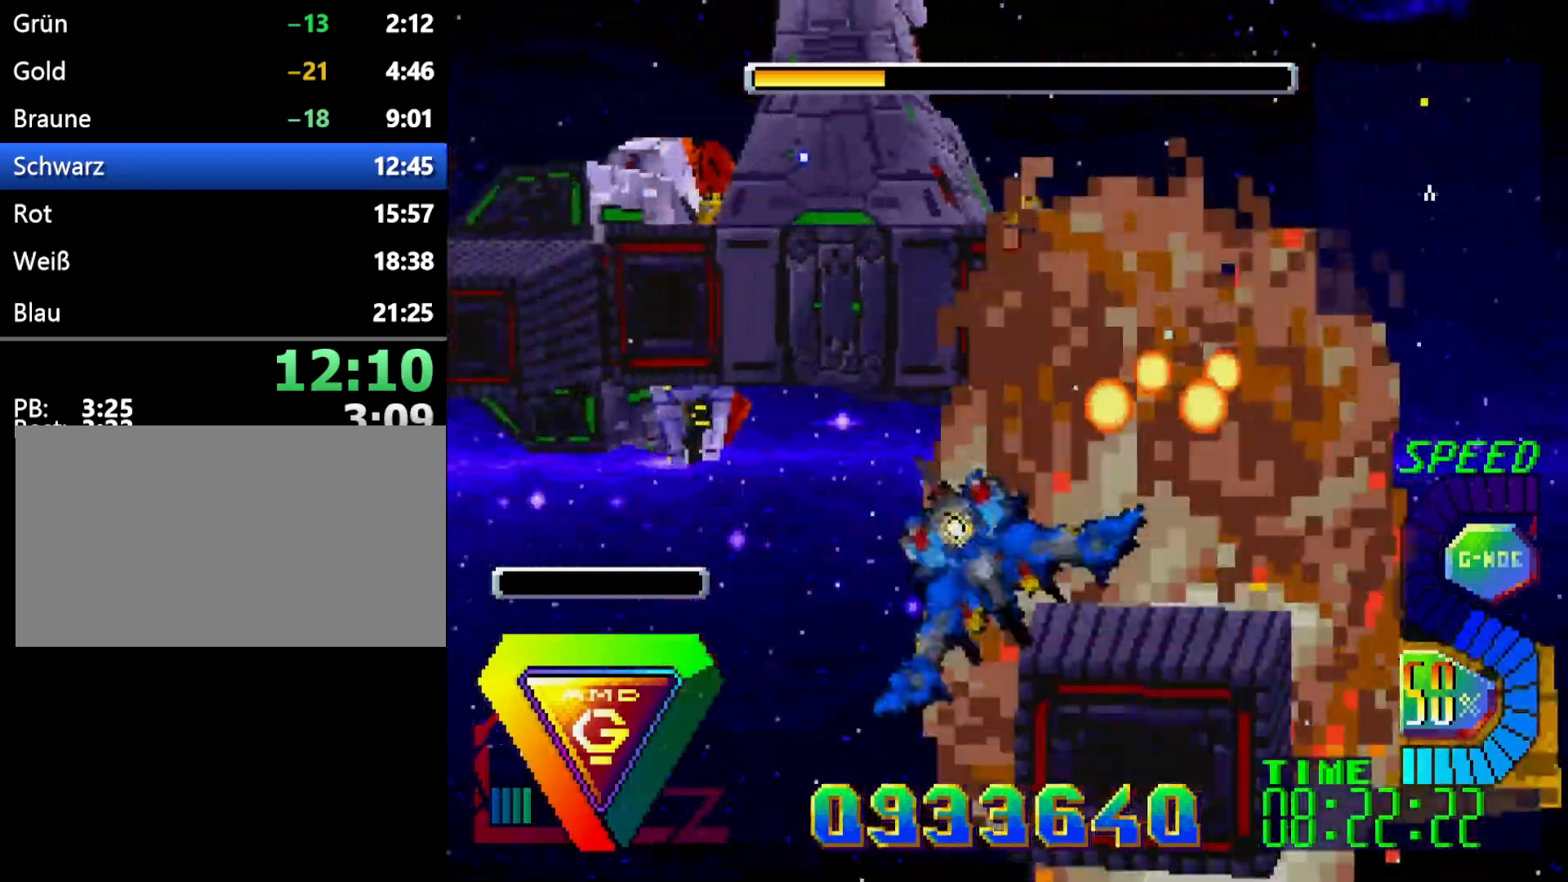
{"buttons": [], "events": [[133, "C", "down"], [283, "C", "up"]]}
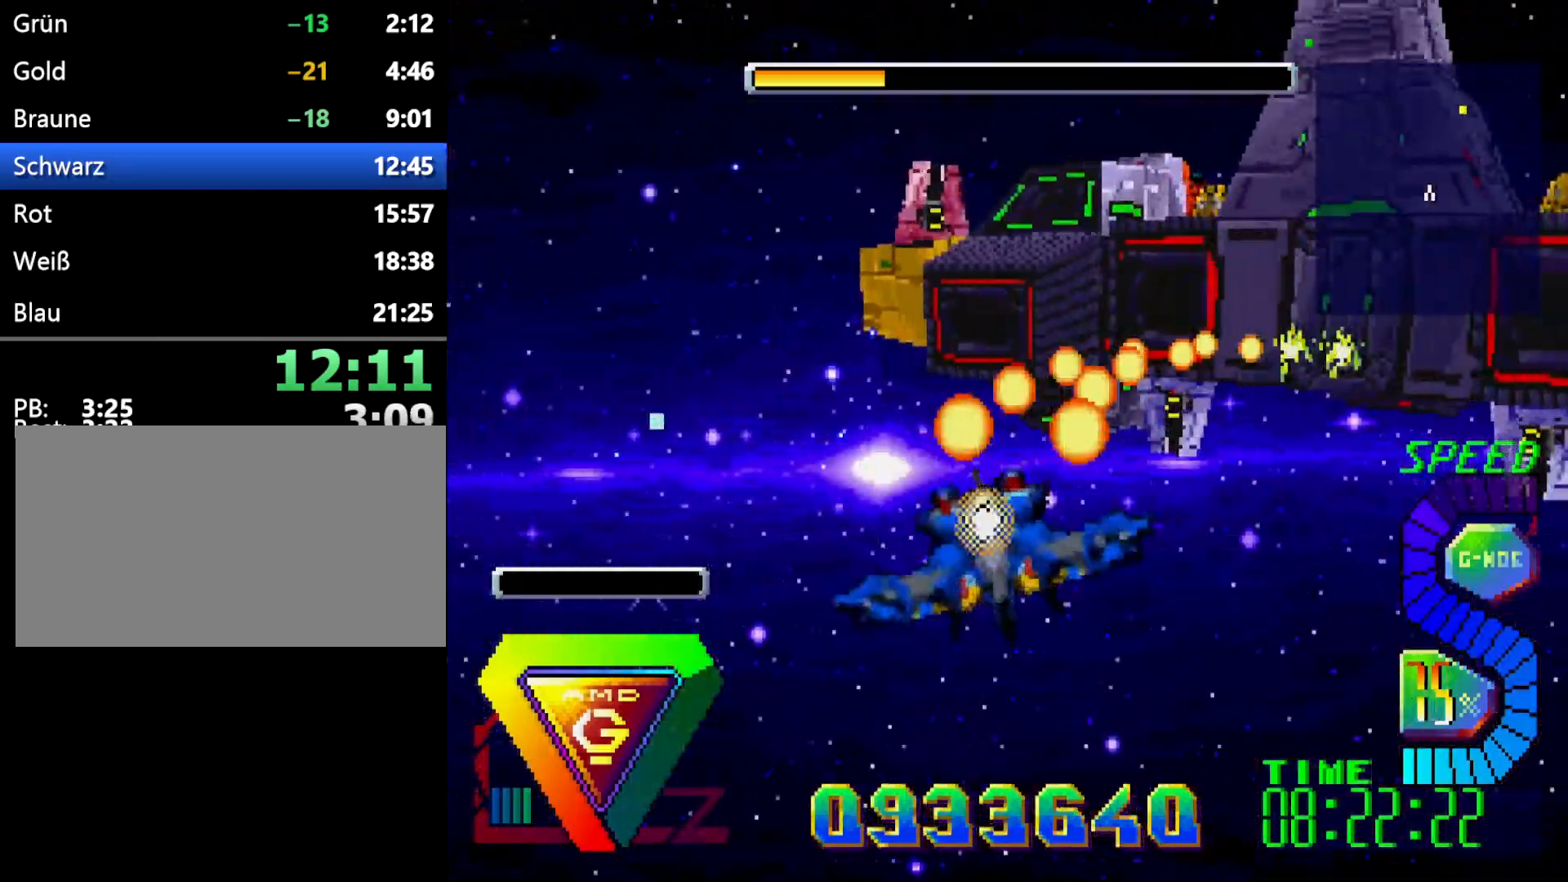
{"buttons": [], "events": [[150, "C", "down"], [150, "DPAD_RIGHT", "down"], [233, "DPAD_RIGHT", "up"], [283, "C", "up"]]}
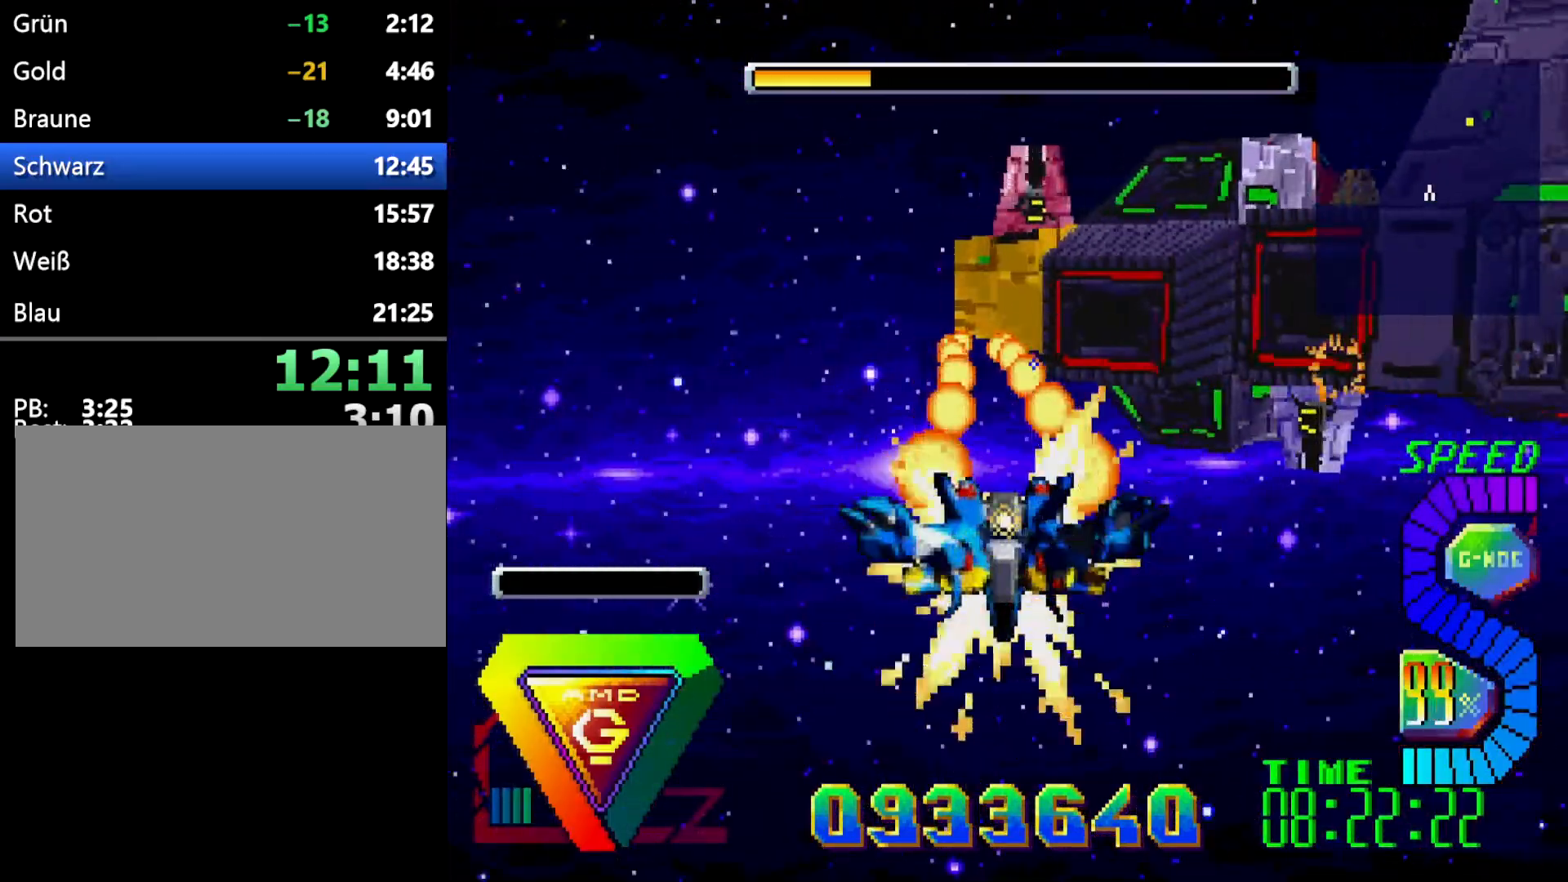
{"buttons": [], "events": [[150, "R1", "down"], [350, "R1", "up"]]}
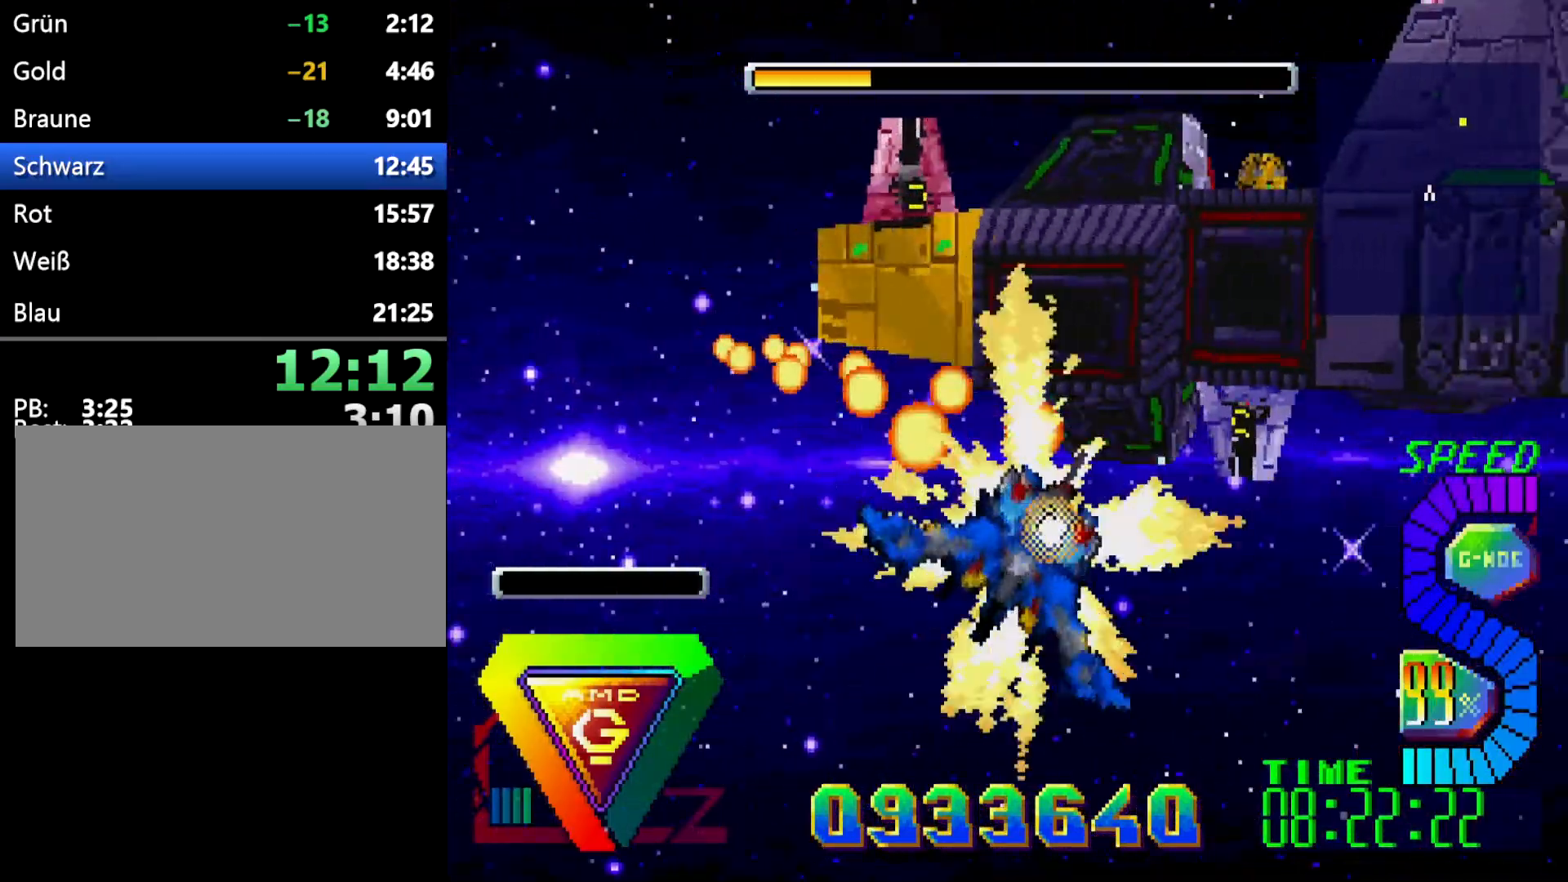
{"buttons": ["C"], "events": [[17, "DPAD_DOWN", "down"], [133, "DPAD_DOWN", "up"], [467, "C", "down"]]}
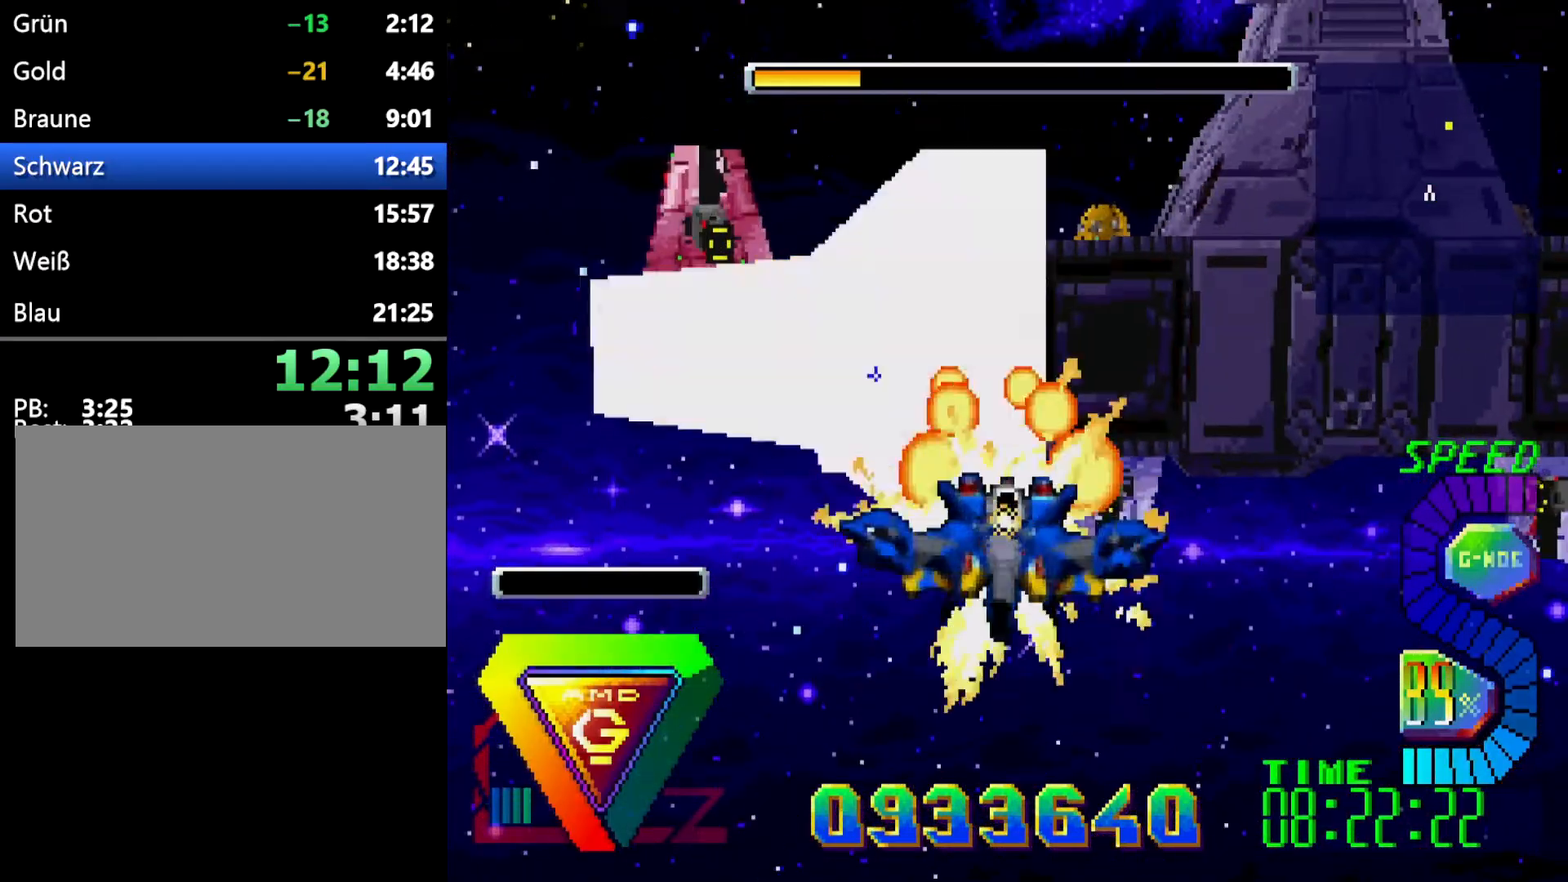
{"buttons": [], "events": [[117, "C", "up"]]}
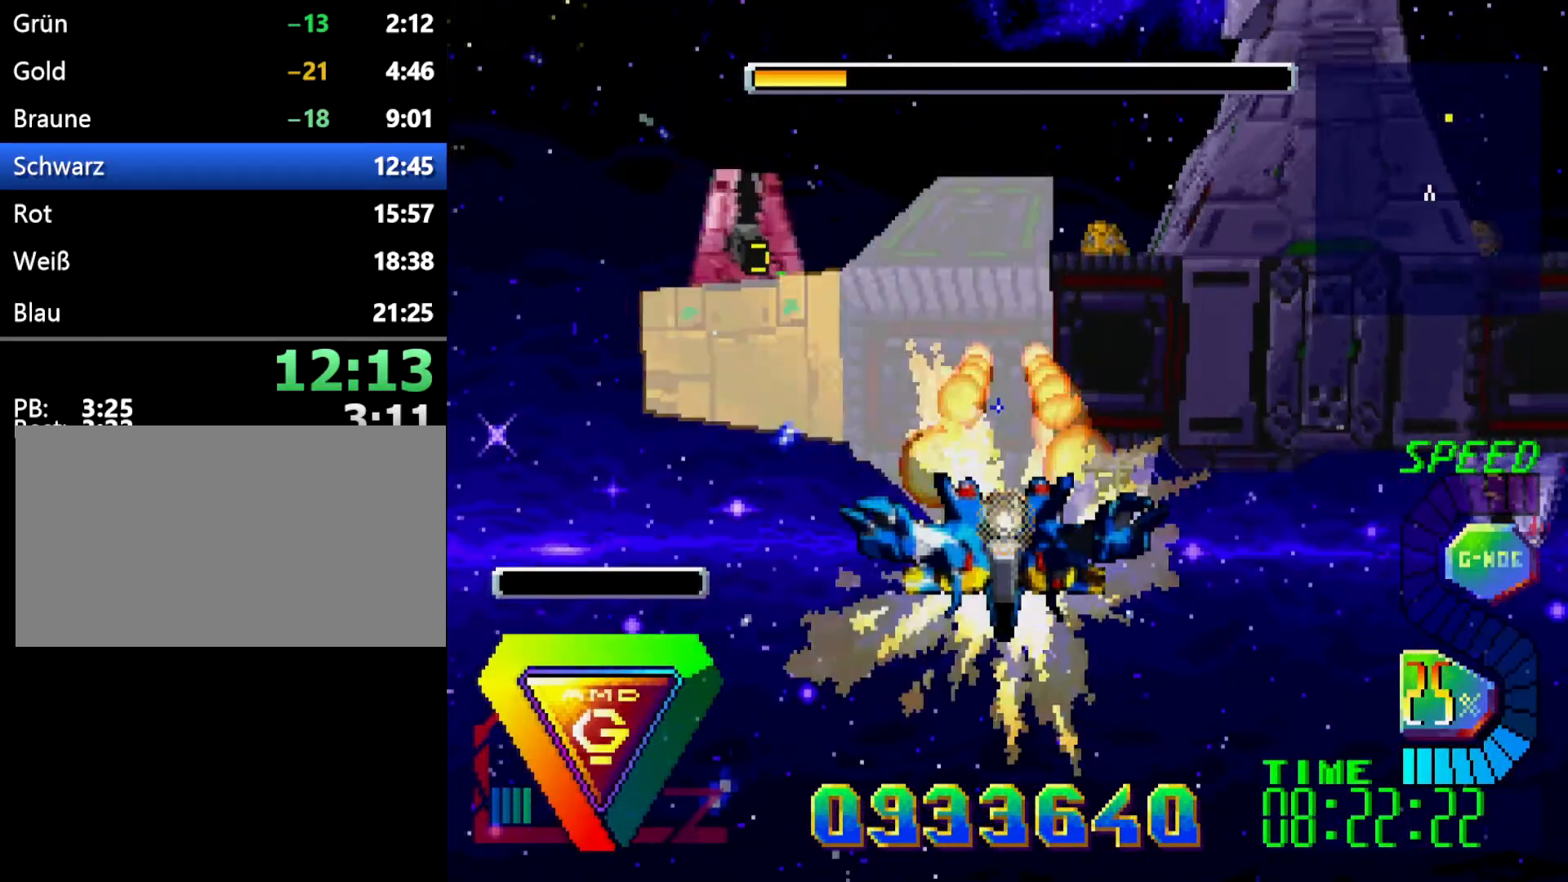
{"buttons": [], "events": [[83, "C", "down"], [217, "C", "up"]]}
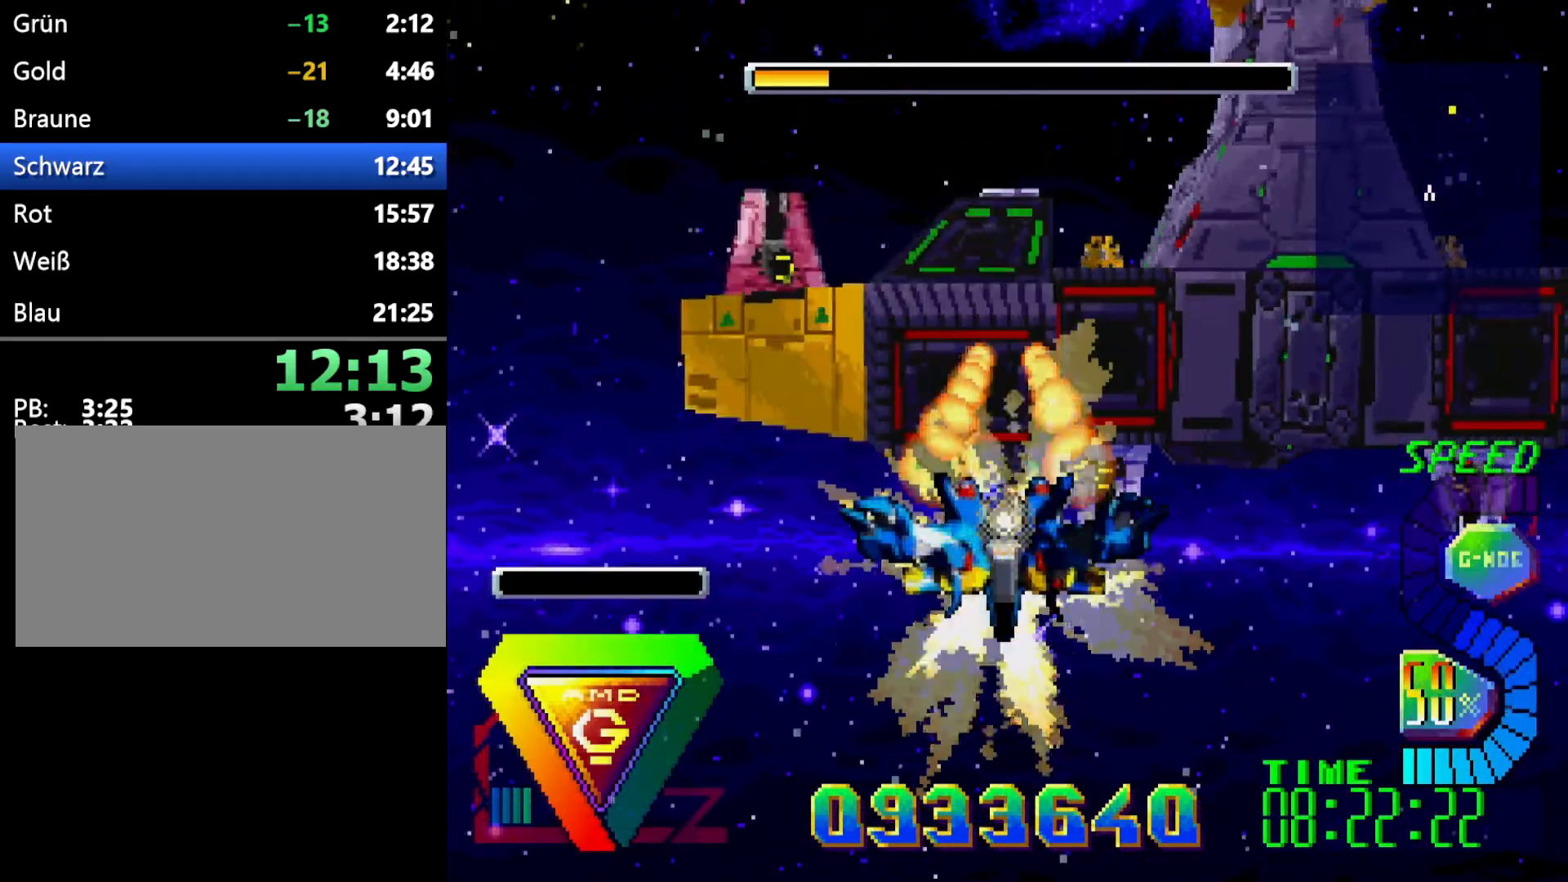
{"buttons": [], "events": [[167, "DPAD_LEFT", "down"], [267, "DPAD_LEFT", "up"]]}
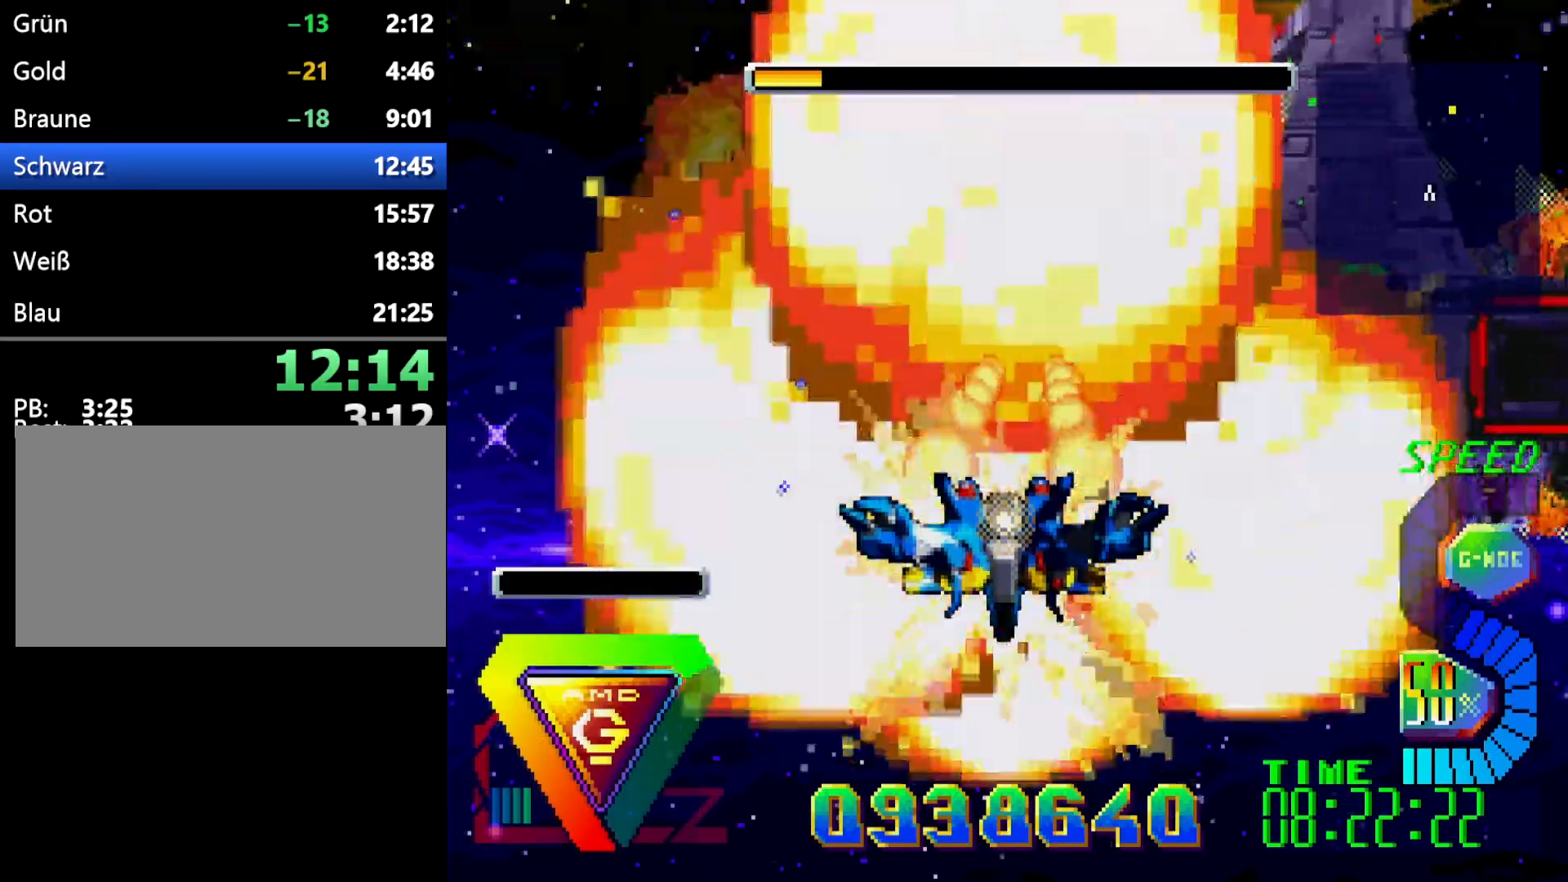
{"buttons": [], "events": [[33, "DPAD_DOWN", "down"], [233, "DPAD_DOWN", "up"], [233, "R1", "down"], [267, "DPAD_RIGHT", "down"], [350, "DPAD_RIGHT", "up"], [417, "R1", "up"]]}
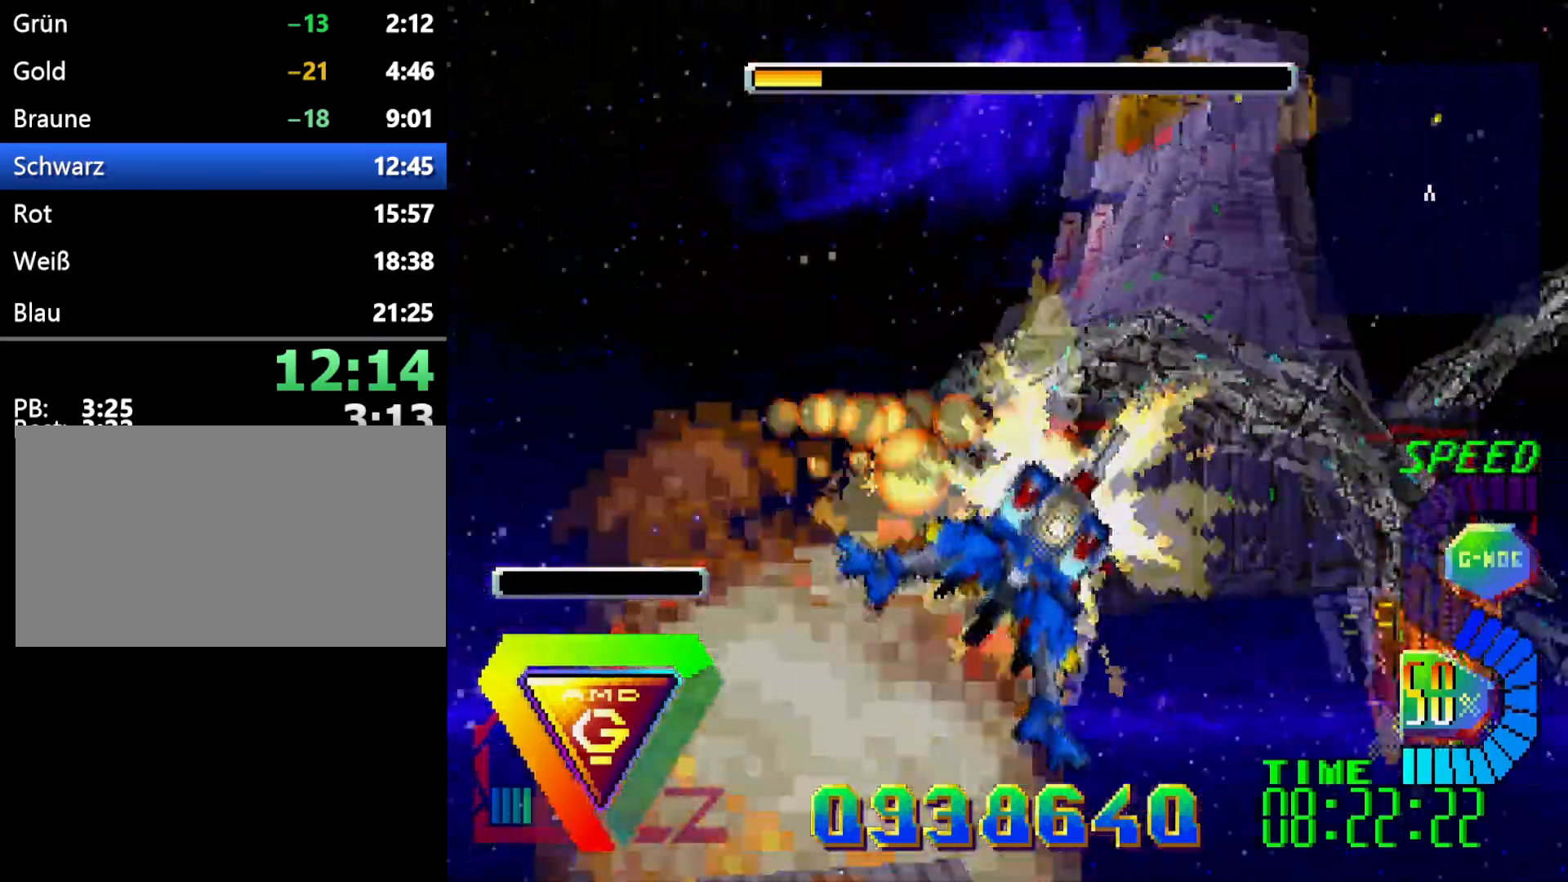
{"buttons": [], "events": [[17, "DPAD_DOWN", "down"], [133, "DPAD_DOWN", "up"]]}
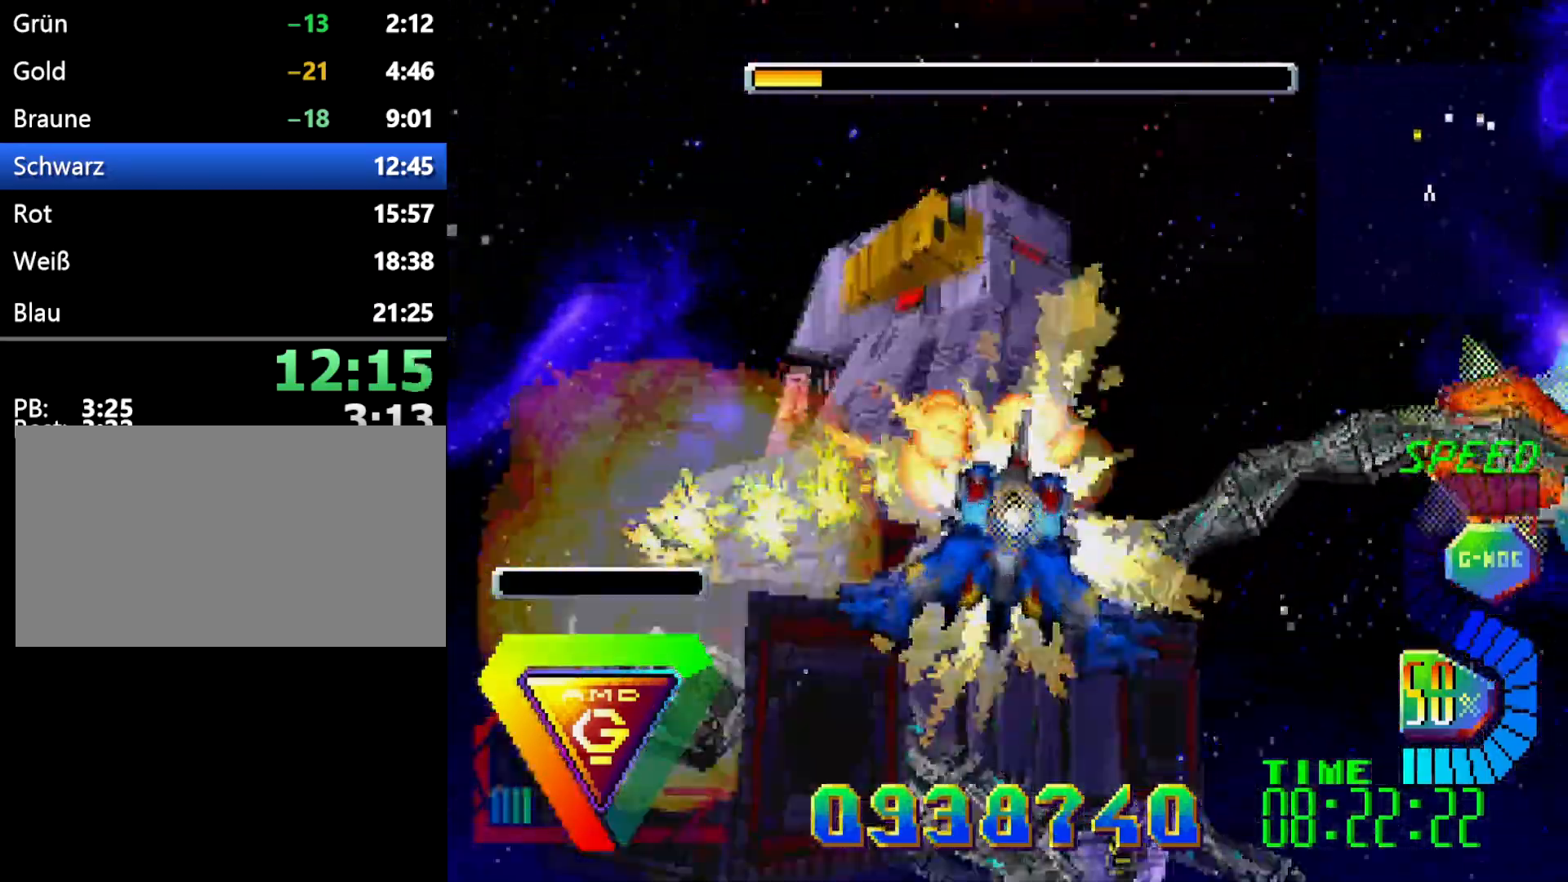
{"buttons": [], "events": [[100, "DPAD_UP", "down"], [233, "DPAD_UP", "up"]]}
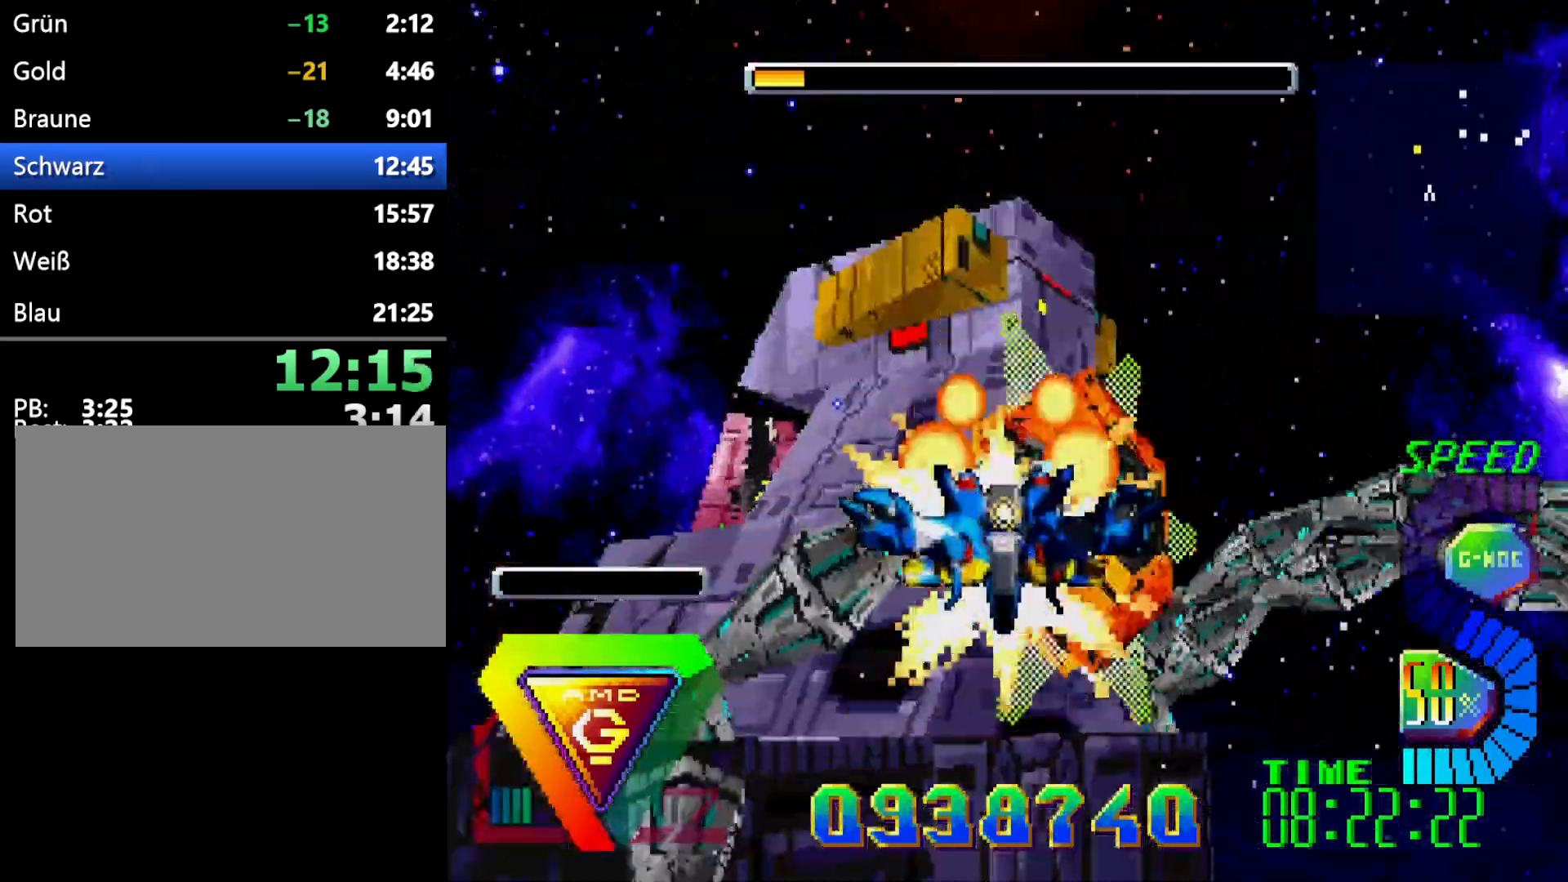
{"buttons": [], "events": [[183, "DPAD_UP", "down"], [350, "DPAD_UP", "up"]]}
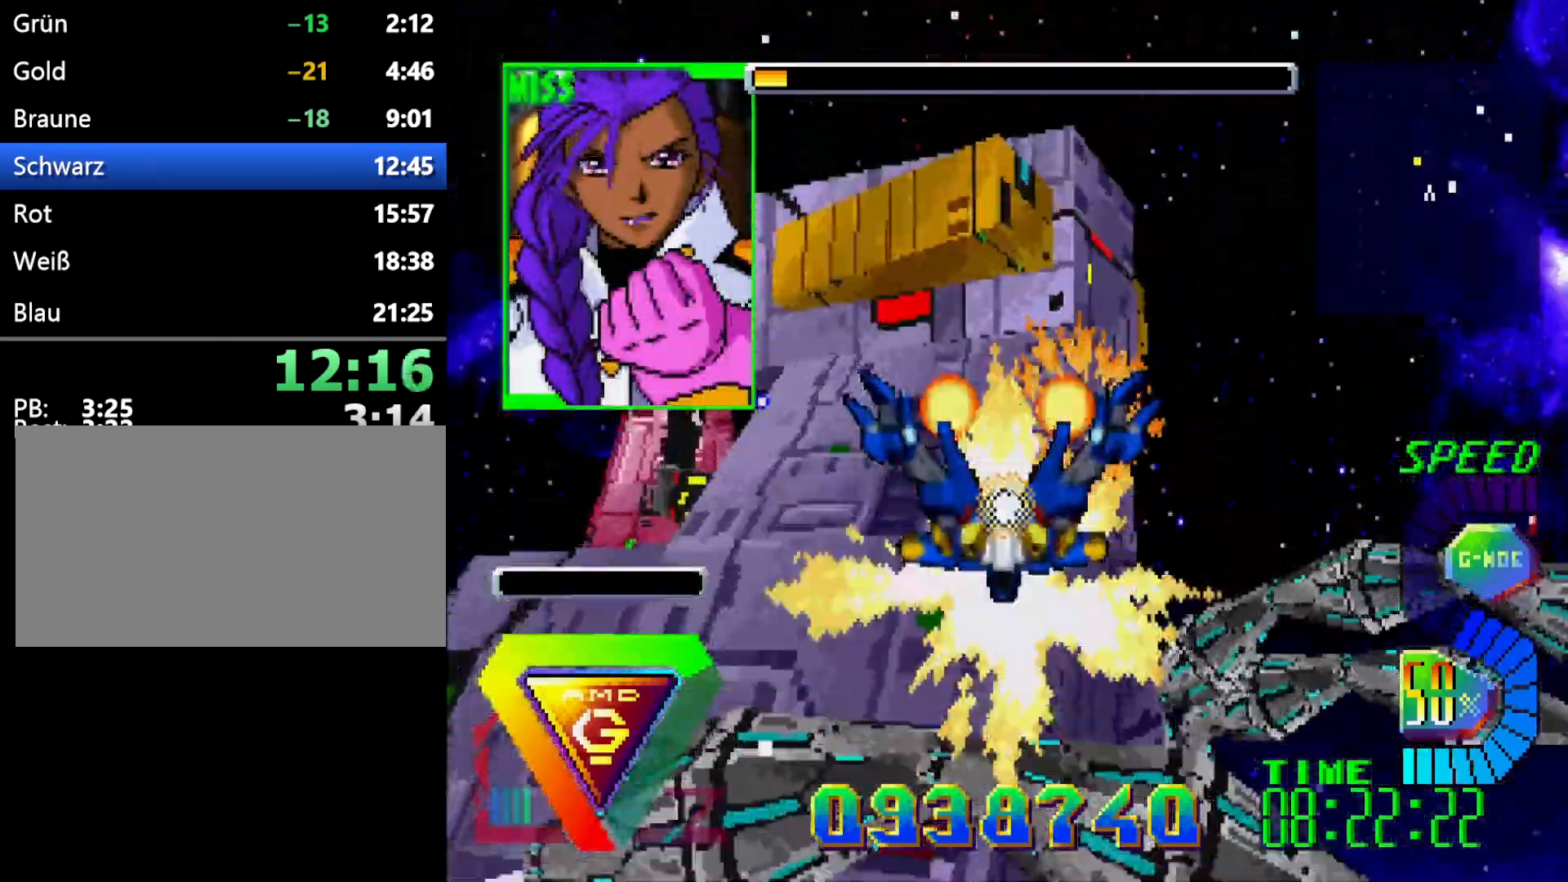
{"buttons": [], "events": [[167, "L1", "down"], [200, "DPAD_UP", "down"], [217, "L1", "up"], [367, "DPAD_UP", "up"]]}
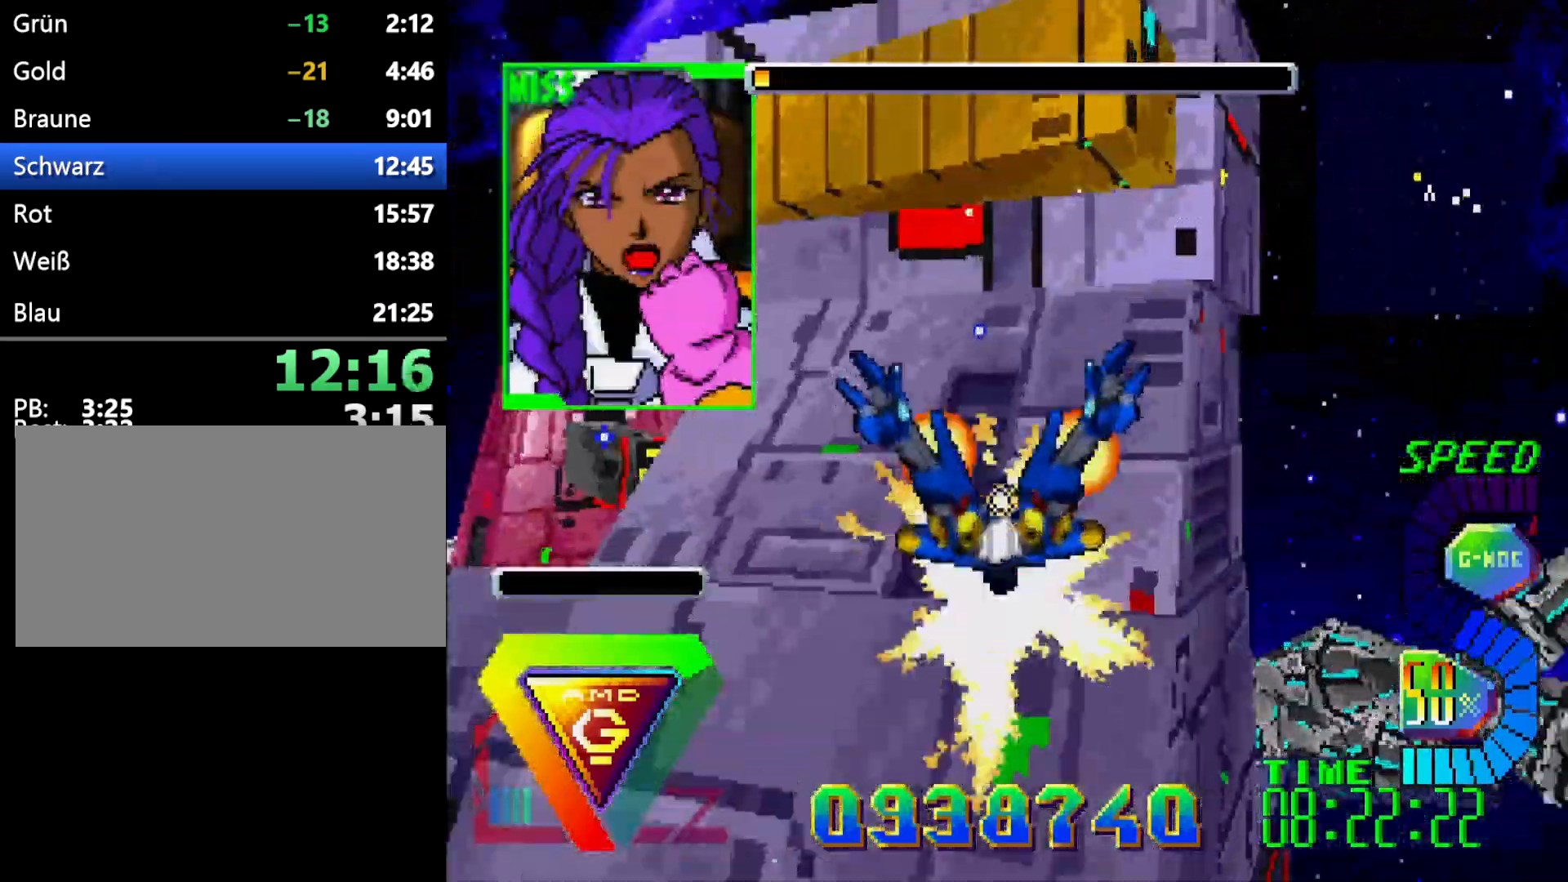
{"buttons": ["L1", "DPAD_UP"], "events": [[83, "DPAD_UP", "down"], [167, "DPAD_RIGHT", "down"], [183, "L1", "down"], [483, "DPAD_RIGHT", "up"]]}
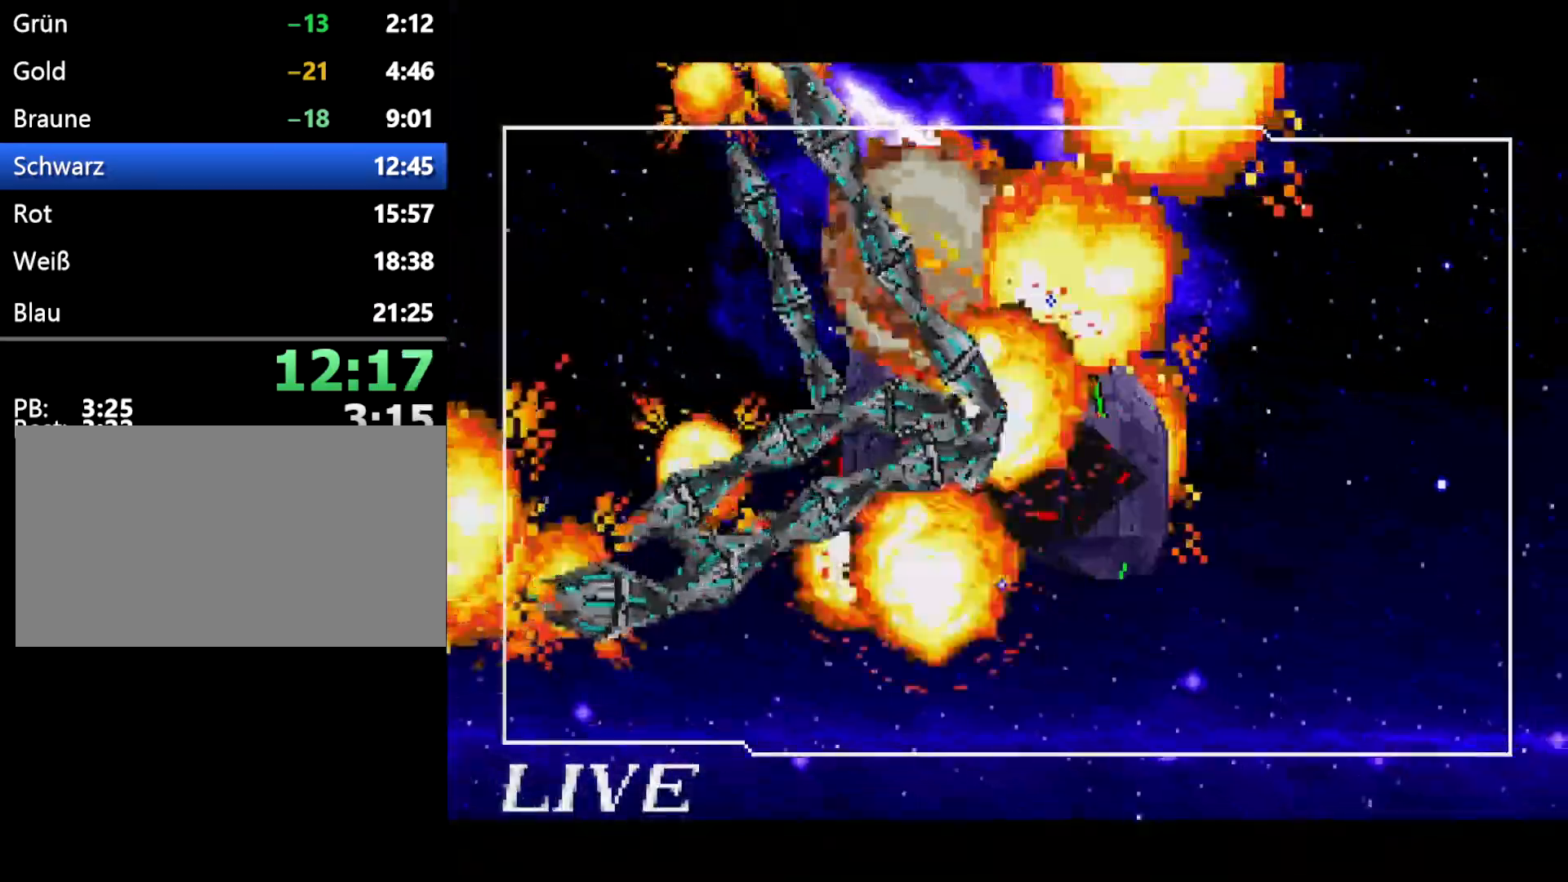
{"buttons": [], "events": [[33, "DPAD_UP", "up"], [133, "L1", "up"]]}